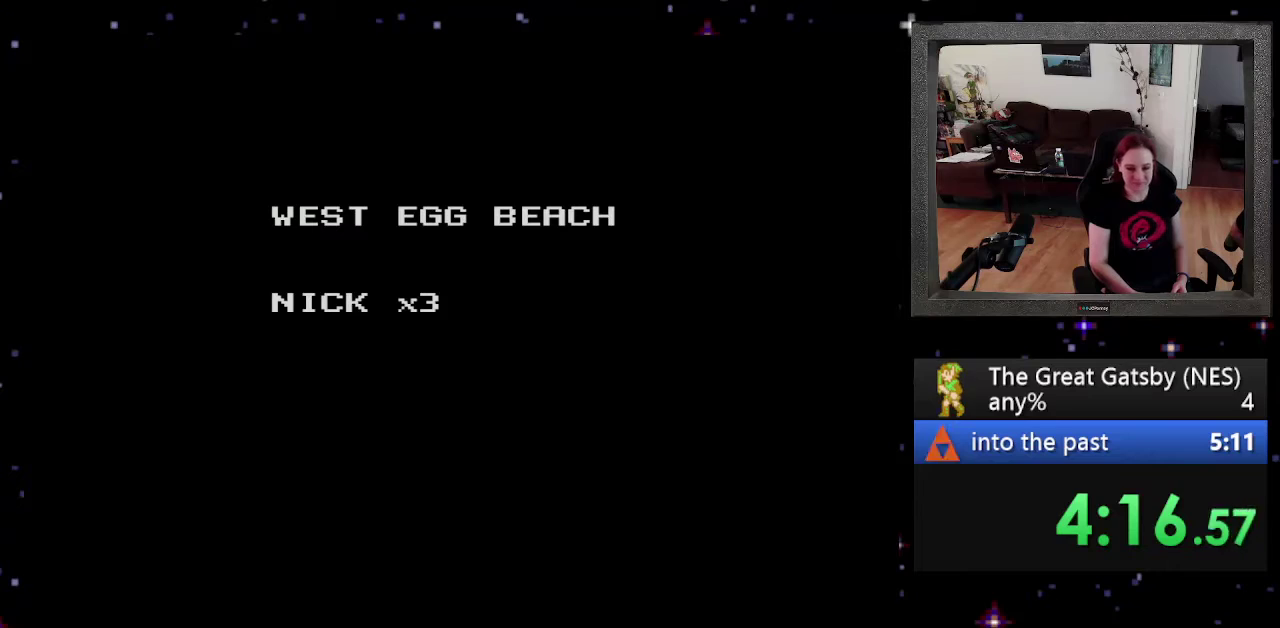
Gameplay with a controller; each line is a JSON object with the inputs held at the frame after it. "events" lists button and stick changes between this image and that frame as [ms after this image, input, new state], when the widget could be followed in between. Not read: L3 R3.
{"buttons": ["DPAD_RIGHT"], "events": []}
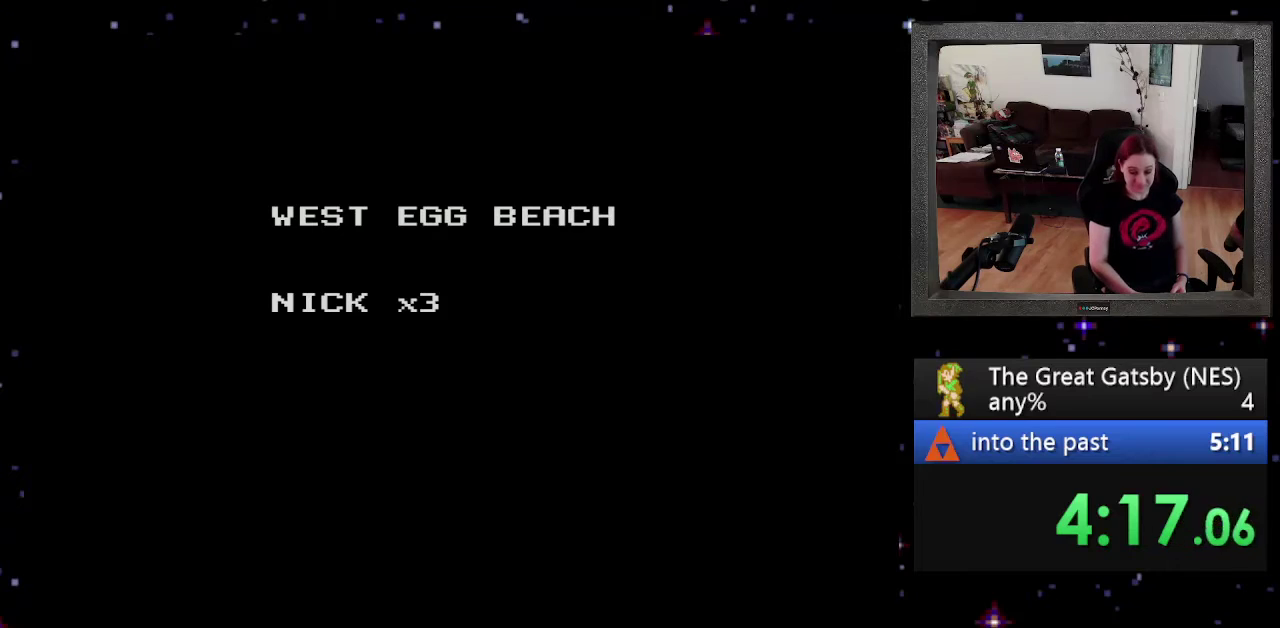
{"buttons": ["DPAD_RIGHT"], "events": []}
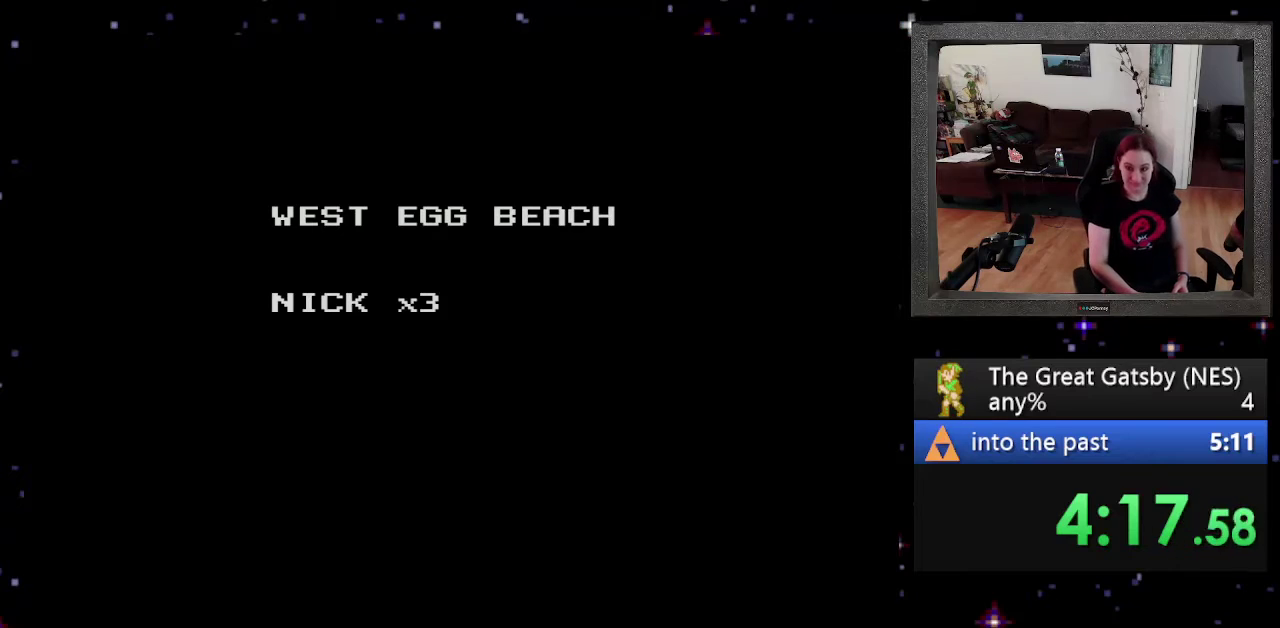
{"buttons": ["DPAD_RIGHT"], "events": []}
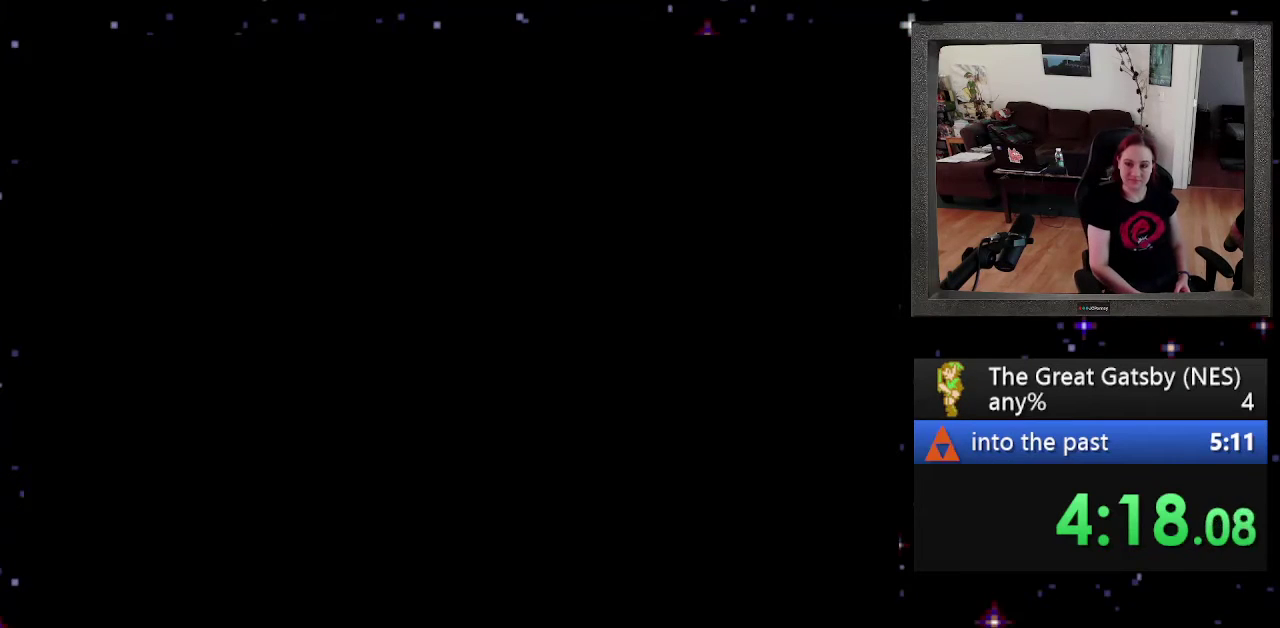
{"buttons": ["DPAD_RIGHT"], "events": []}
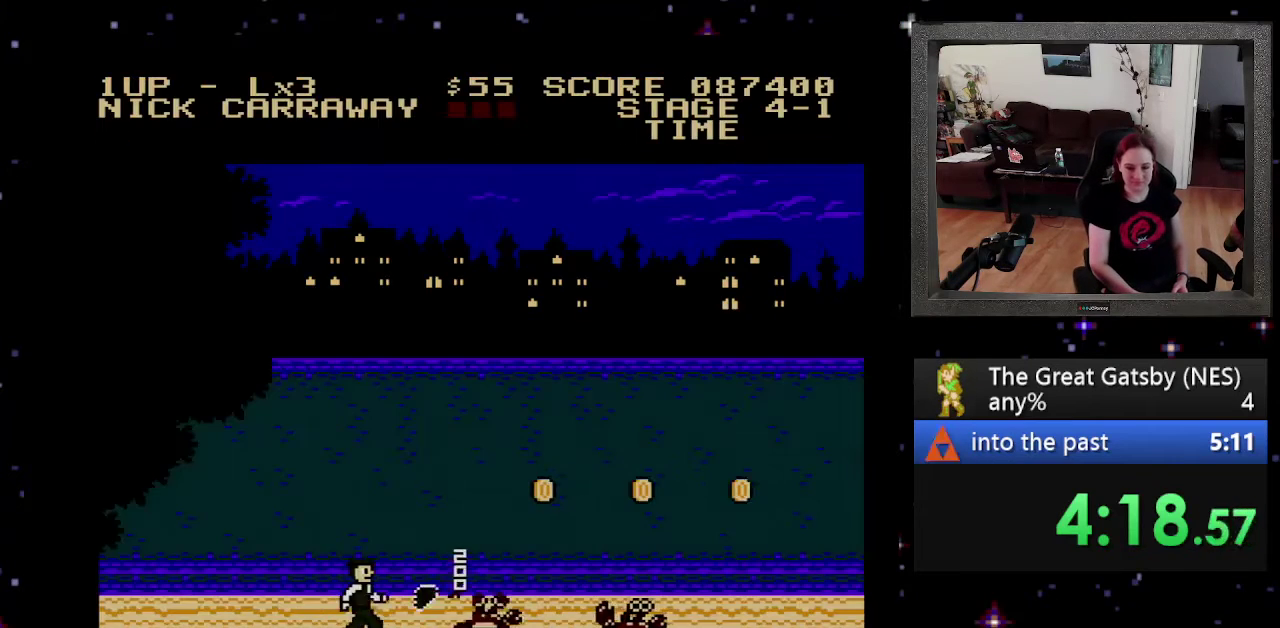
{"buttons": ["DPAD_RIGHT"], "events": [[33, "B", "down"], [133, "B", "up"], [200, "B", "down"], [300, "B", "up"], [400, "B", "down"], [500, "B", "up"]]}
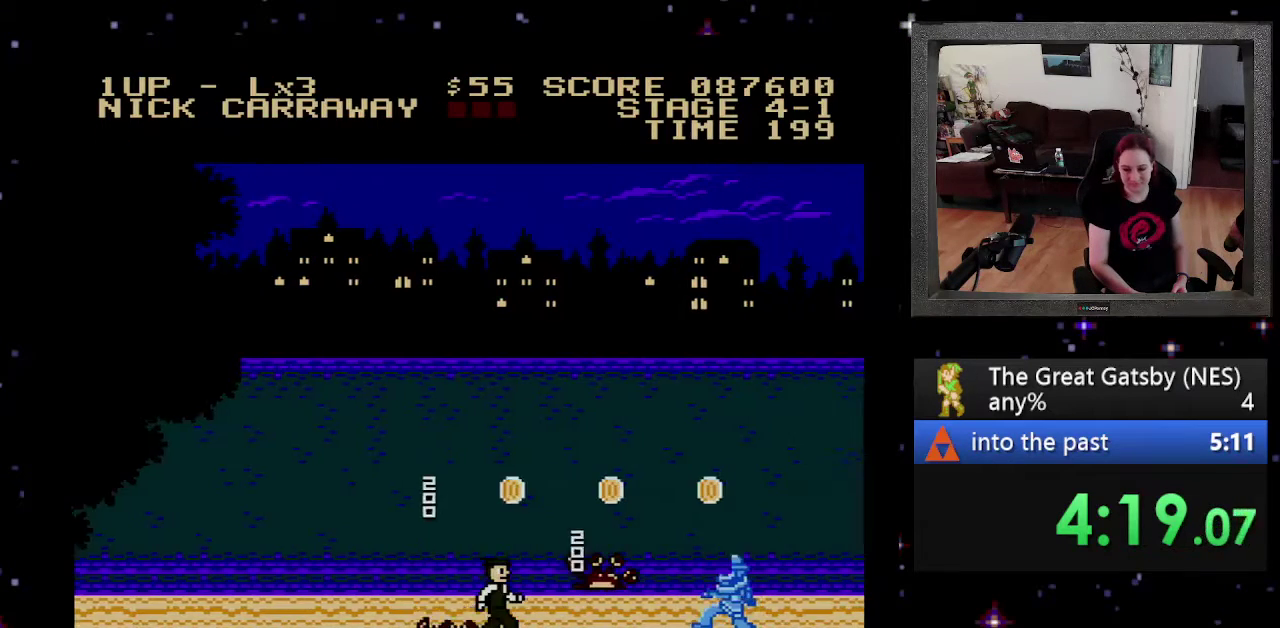
{"buttons": ["B", "DPAD_RIGHT"], "events": [[100, "B", "down"], [200, "B", "up"], [300, "B", "down"], [400, "B", "up"], [466, "B", "down"]]}
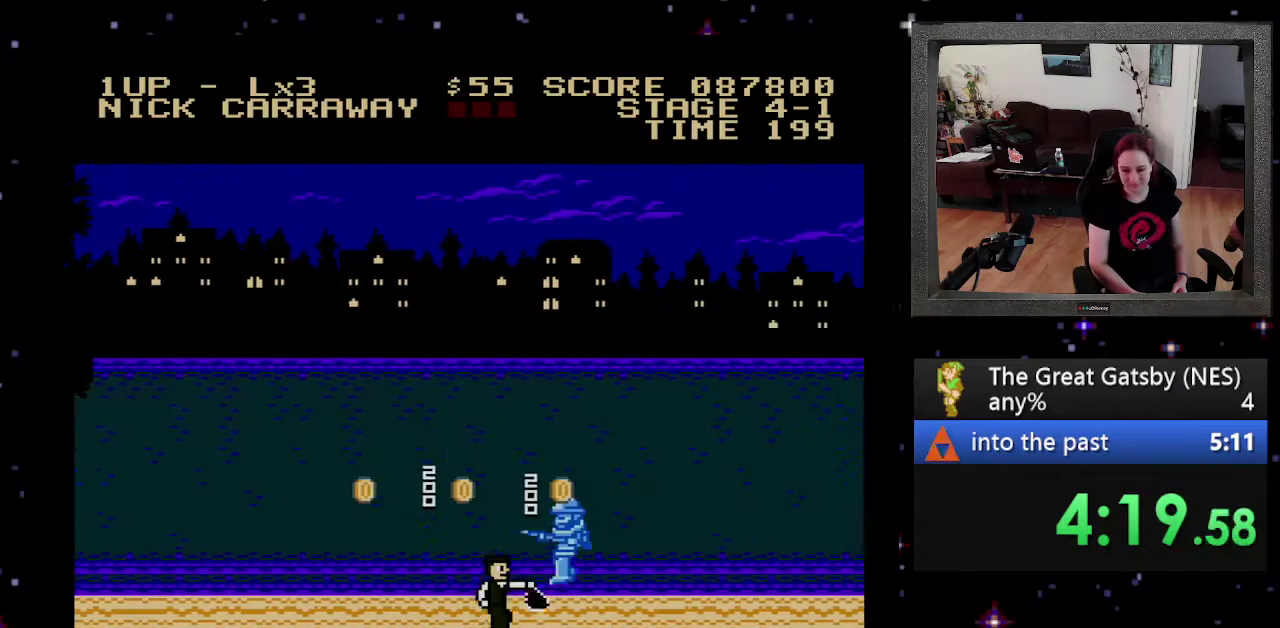
{"buttons": ["DPAD_RIGHT"], "events": [[100, "B", "up"]]}
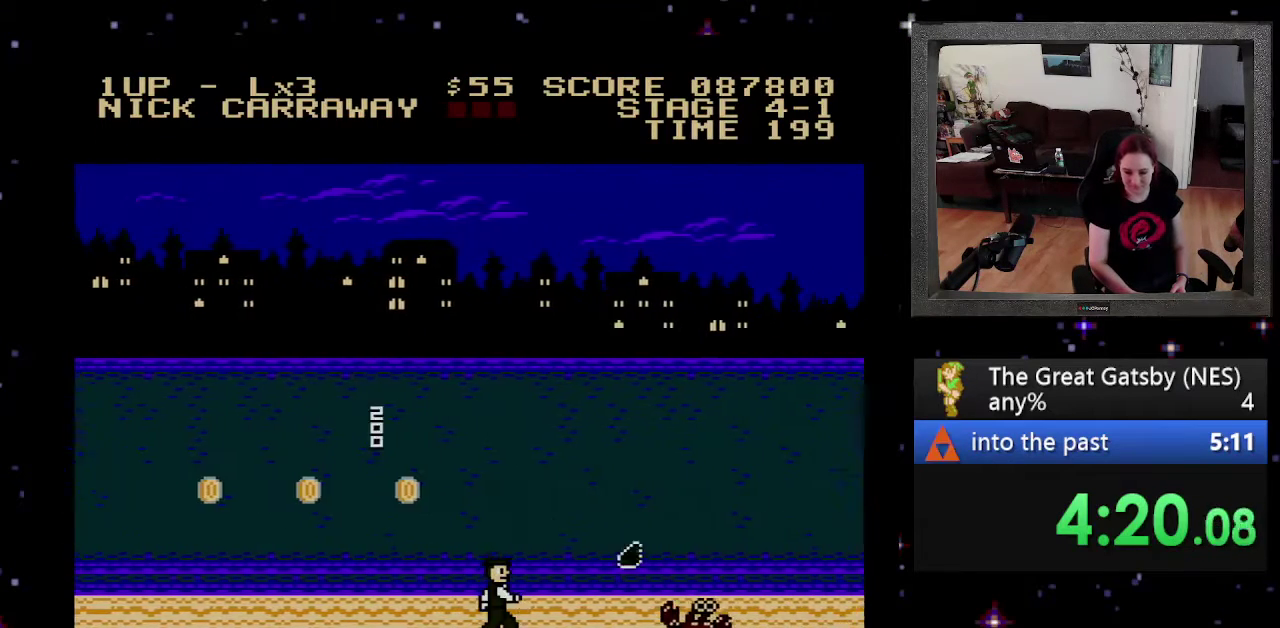
{"buttons": ["B", "DPAD_RIGHT"], "events": [[100, "B", "down"], [200, "B", "up"], [300, "B", "down"], [400, "B", "up"], [466, "B", "down"]]}
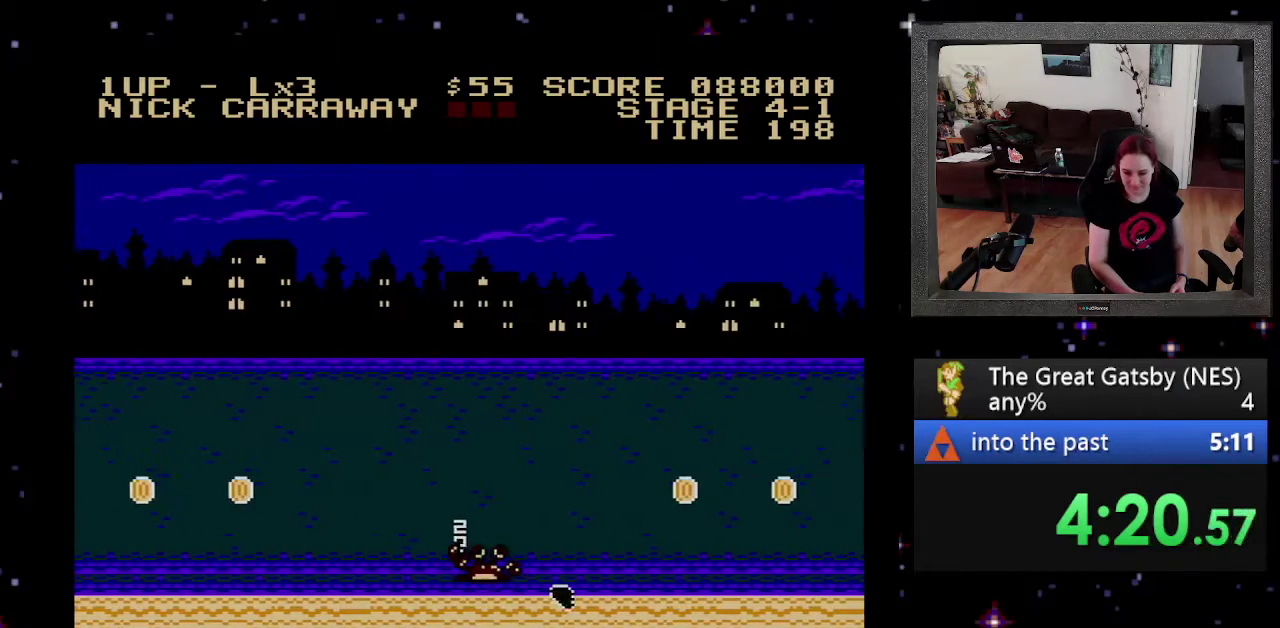
{"buttons": ["DPAD_RIGHT"], "events": [[66, "B", "up"], [166, "B", "down"], [266, "B", "up"]]}
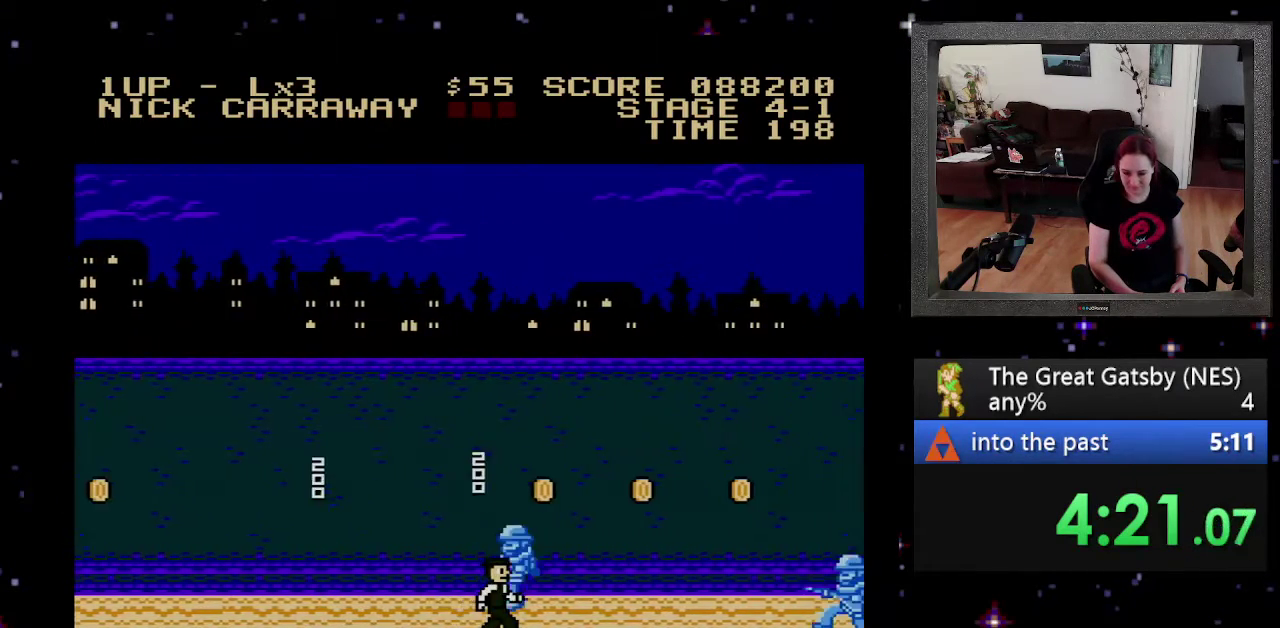
{"buttons": ["DPAD_RIGHT"], "events": [[366, "B", "down"], [500, "B", "up"]]}
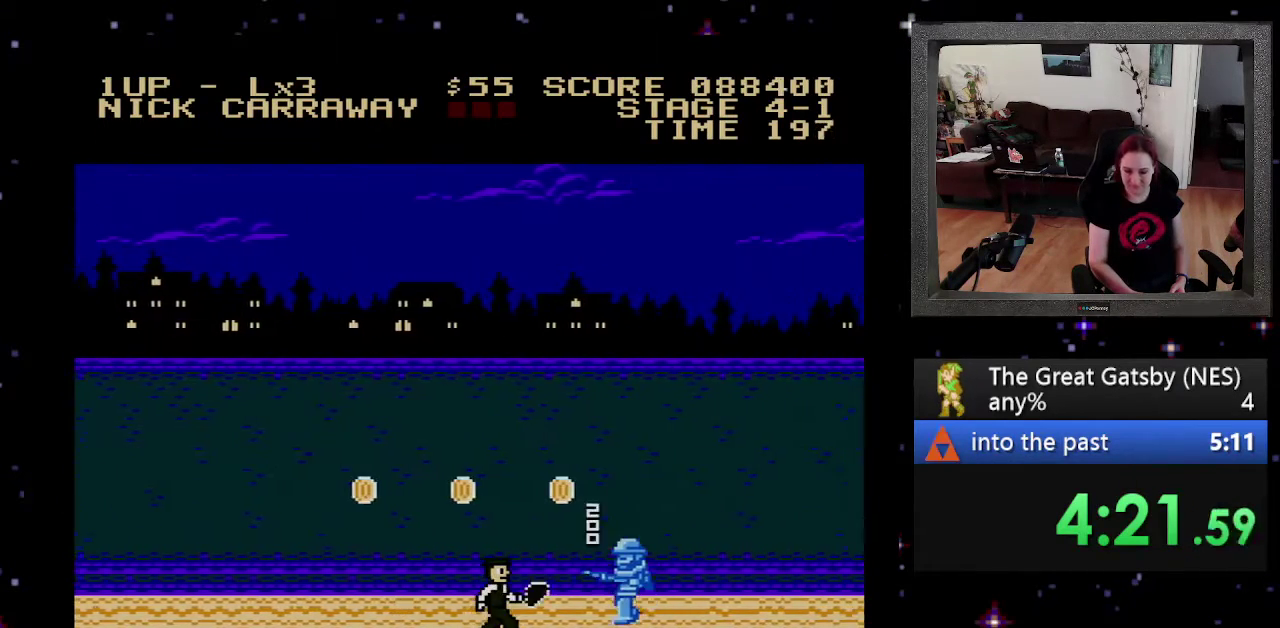
{"buttons": ["DPAD_RIGHT"], "events": []}
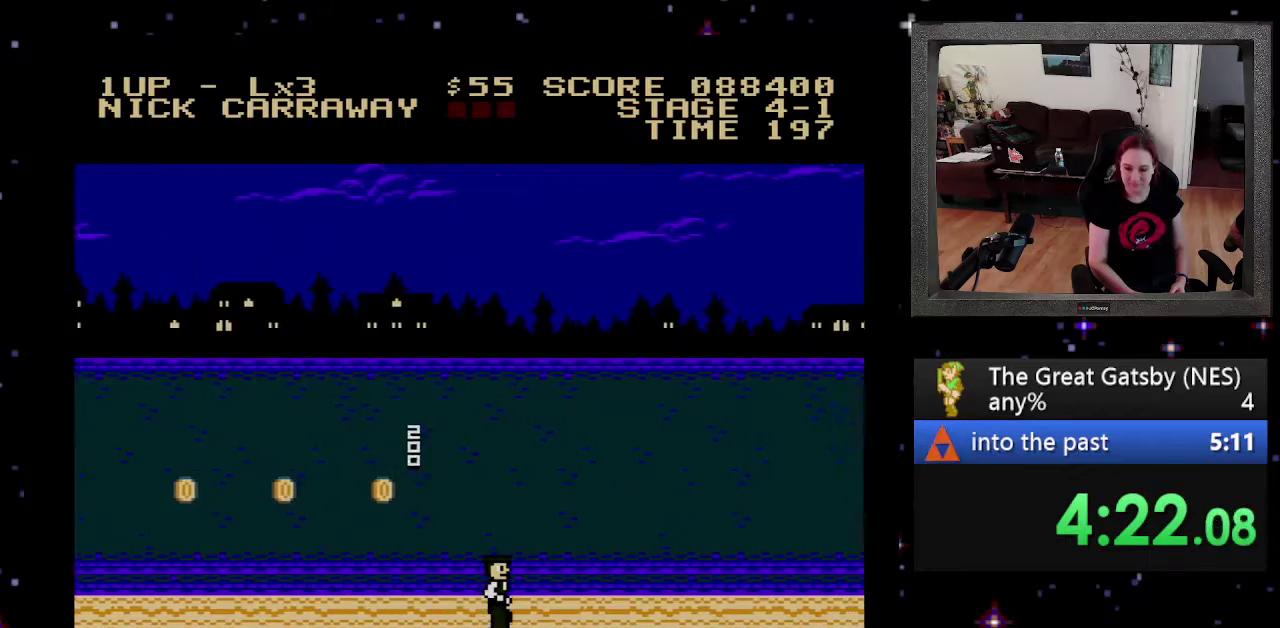
{"buttons": ["DPAD_RIGHT"], "events": []}
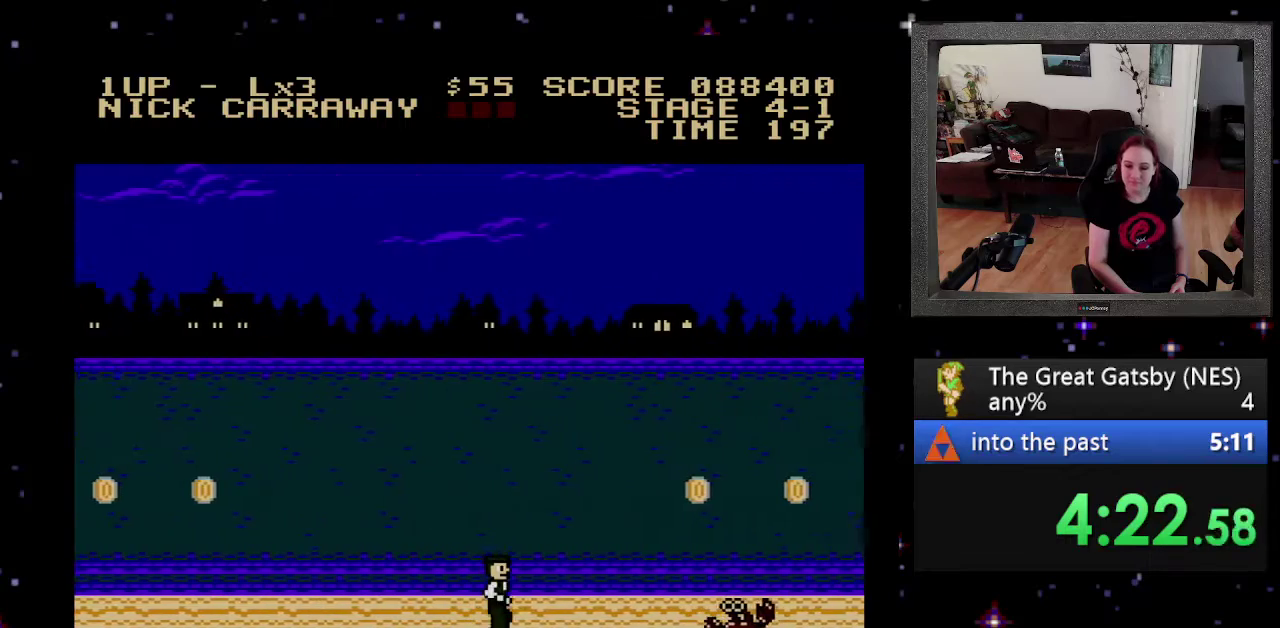
{"buttons": ["B", "DPAD_RIGHT"], "events": [[466, "B", "down"]]}
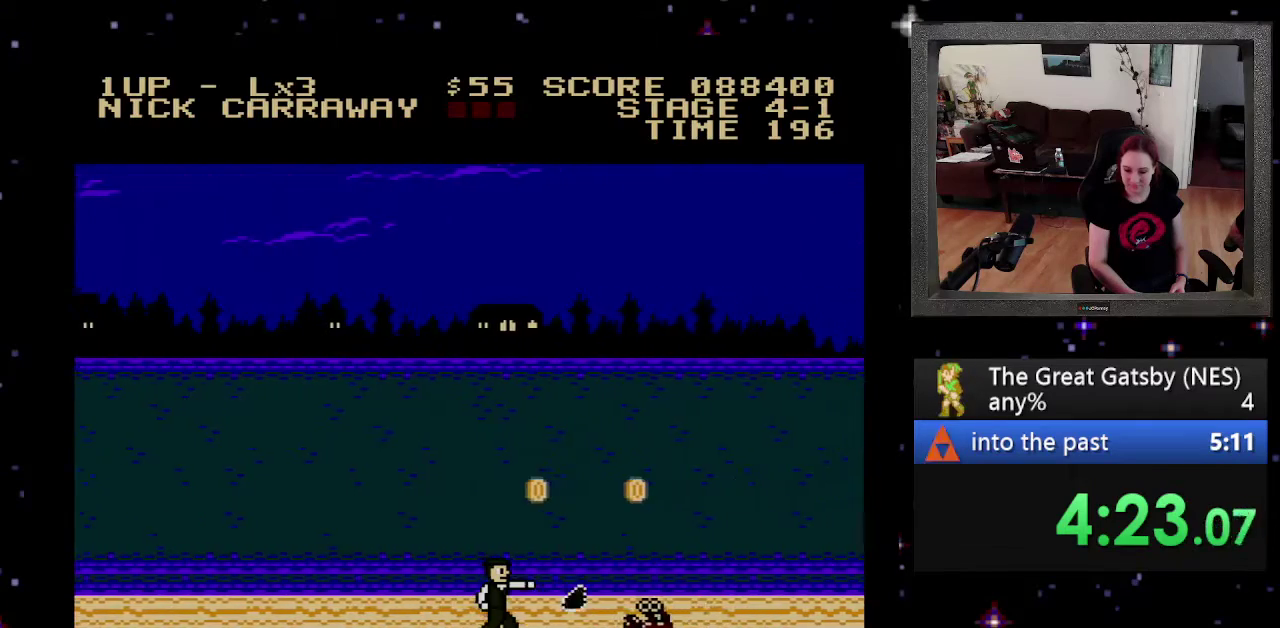
{"buttons": ["DPAD_RIGHT"], "events": [[66, "B", "up"], [200, "B", "down"], [300, "B", "up"], [400, "B", "down"], [500, "B", "up"]]}
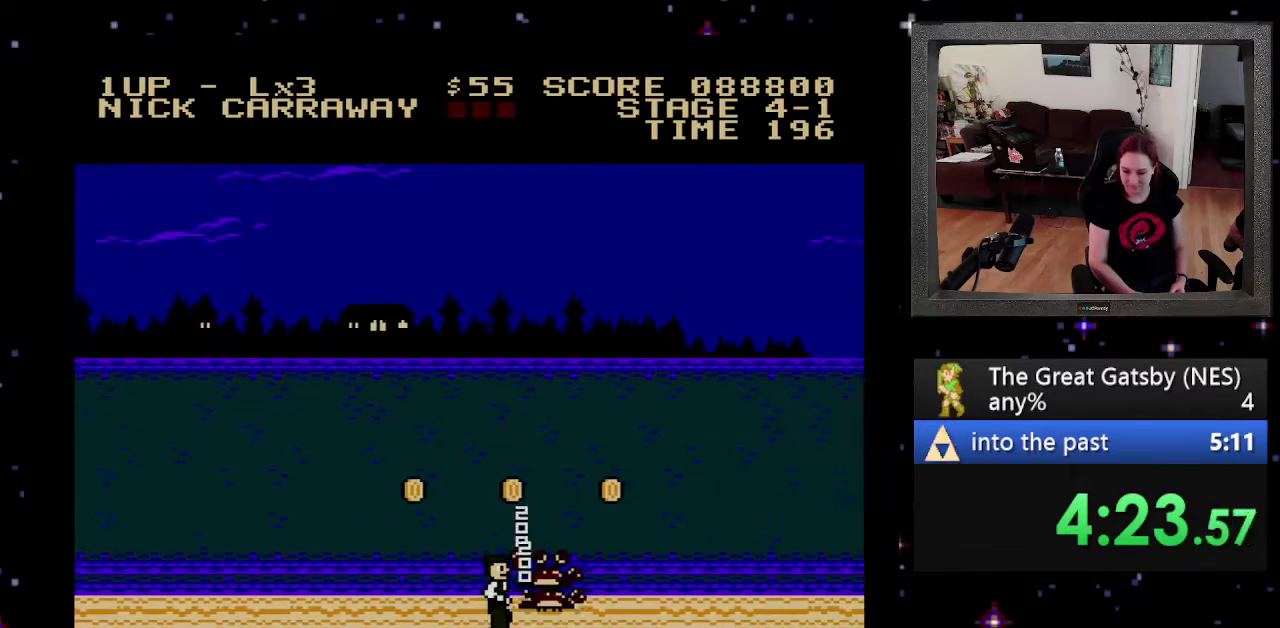
{"buttons": ["DPAD_RIGHT"], "events": [[66, "B", "down"], [200, "B", "up"], [300, "B", "down"], [366, "B", "up"]]}
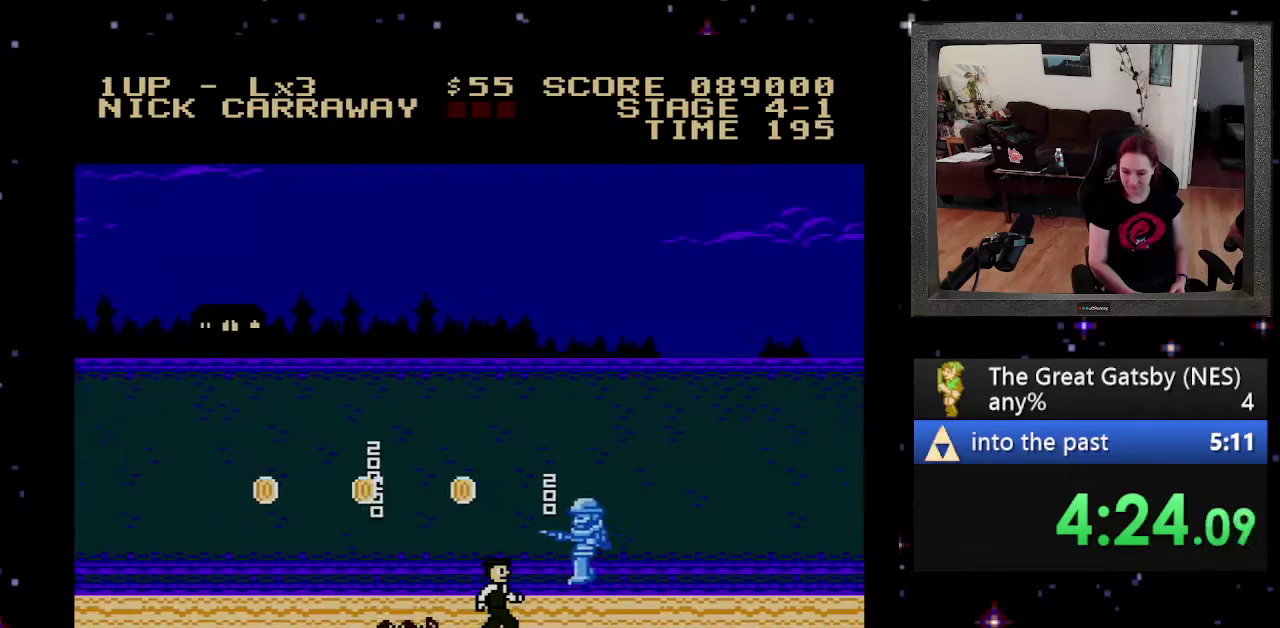
{"buttons": ["DPAD_RIGHT"], "events": []}
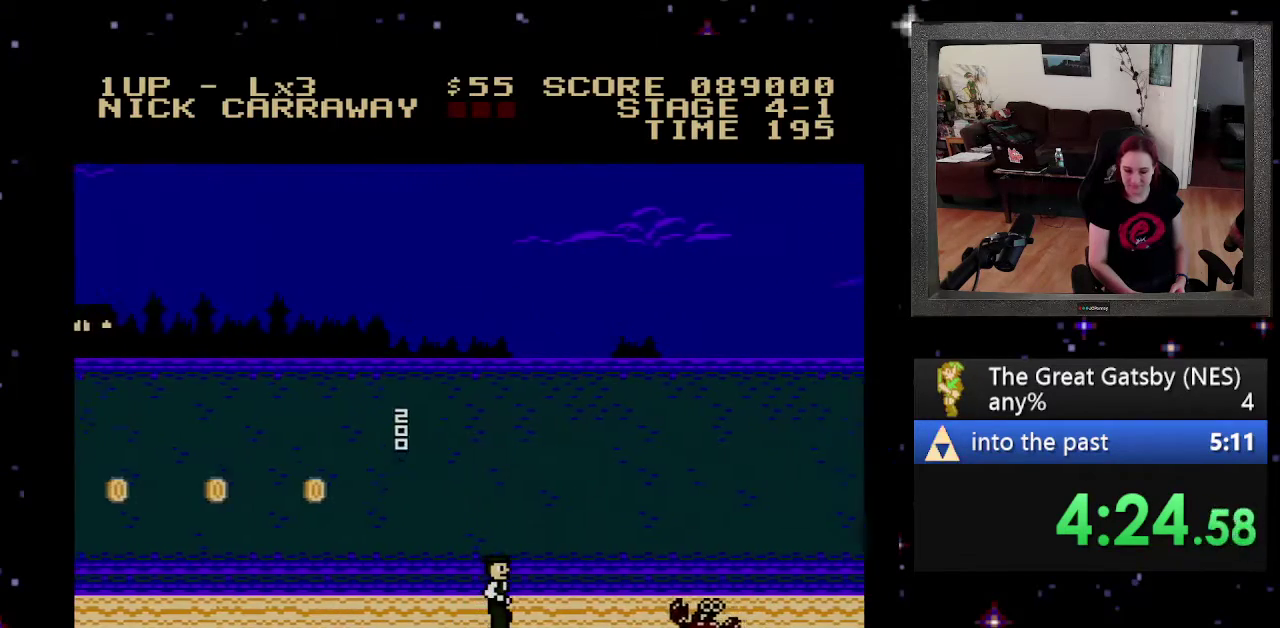
{"buttons": ["B", "DPAD_RIGHT"], "events": [[133, "B", "down"], [266, "B", "up"], [500, "B", "down"]]}
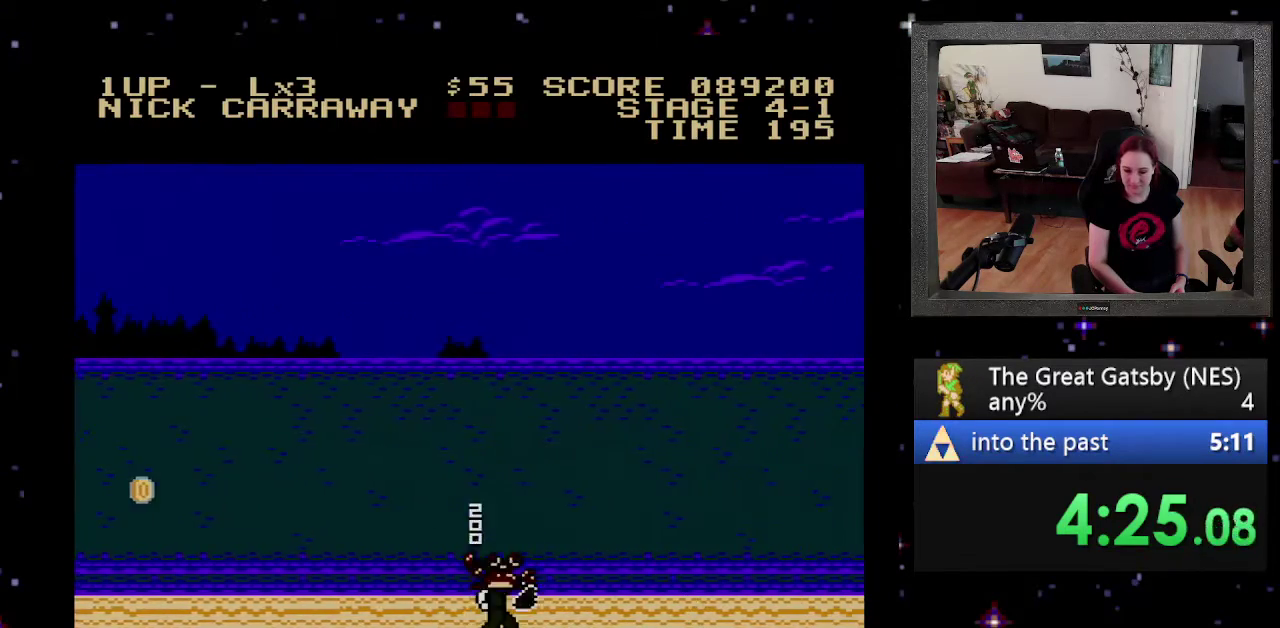
{"buttons": ["DPAD_RIGHT"], "events": [[133, "B", "up"]]}
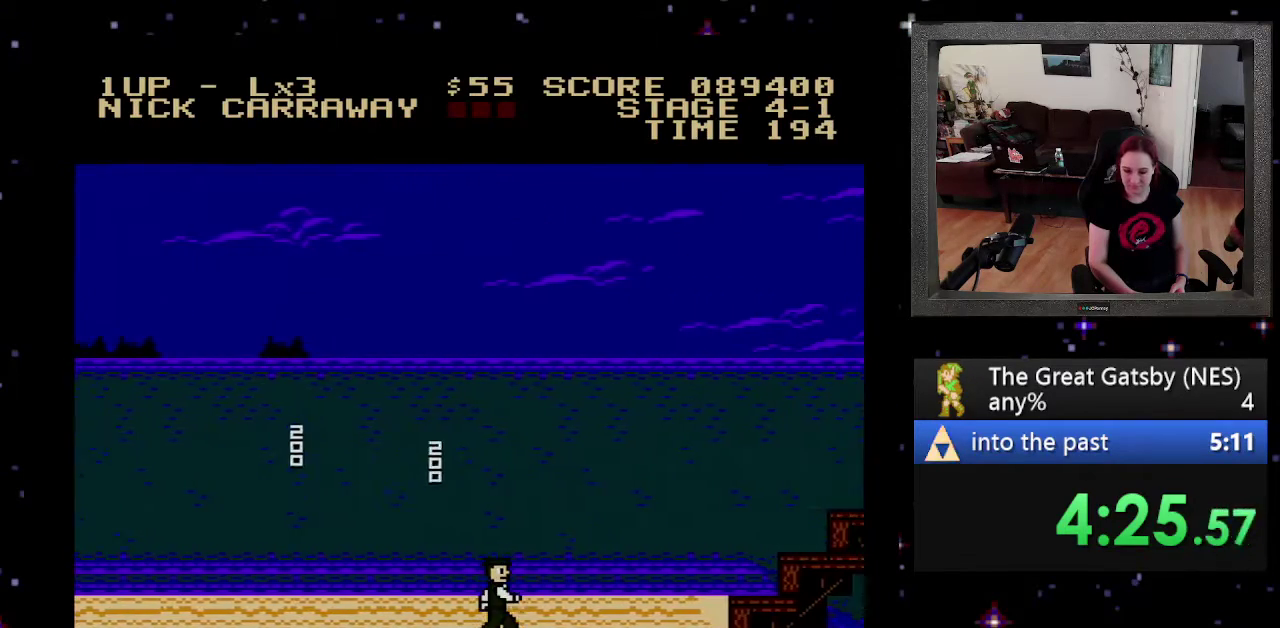
{"buttons": ["A", "DPAD_RIGHT"], "events": [[400, "A", "down"]]}
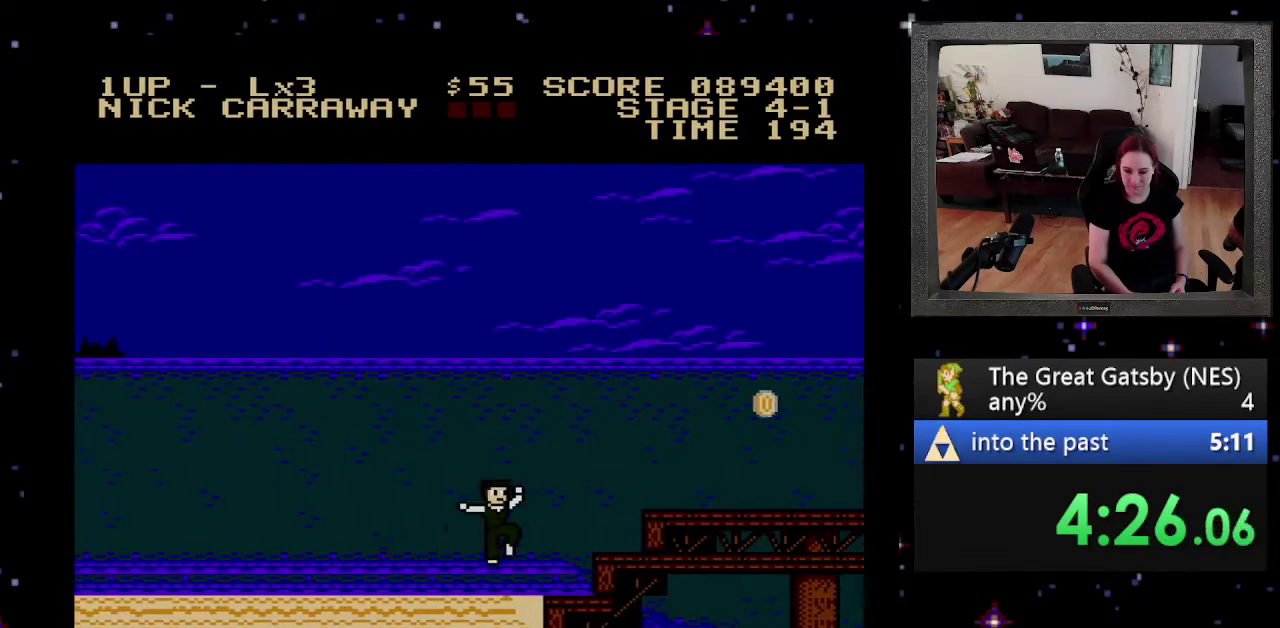
{"buttons": ["DPAD_RIGHT"], "events": [[466, "A", "up"]]}
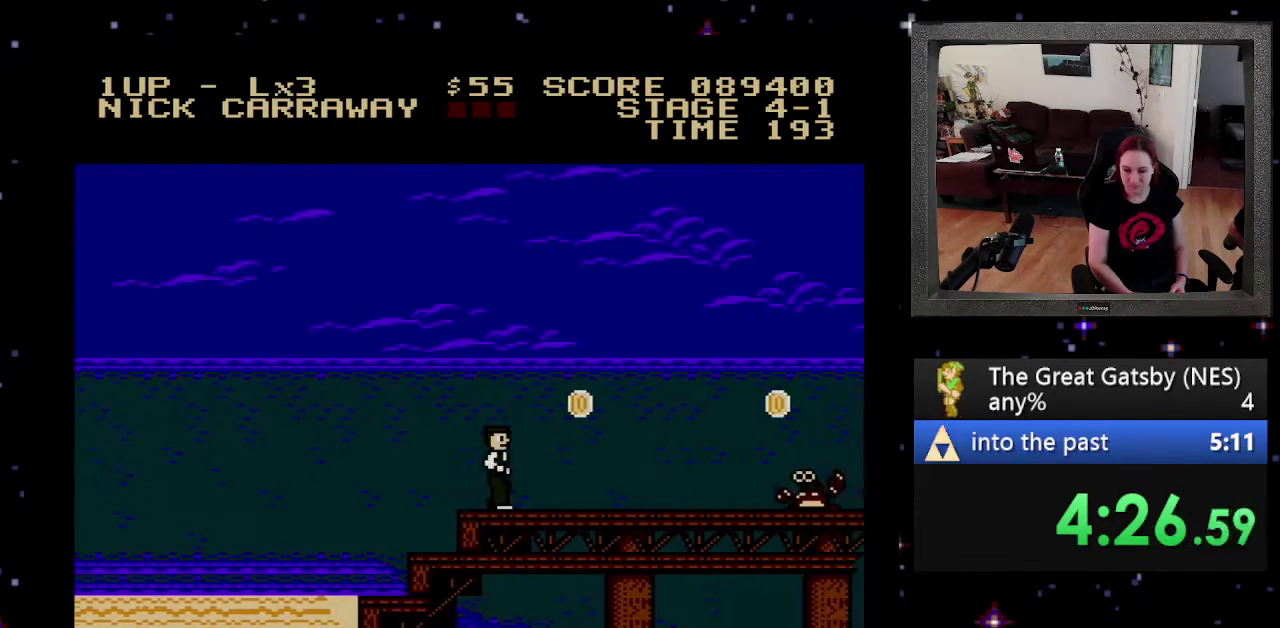
{"buttons": ["DPAD_RIGHT"], "events": [[100, "B", "down"], [266, "B", "up"]]}
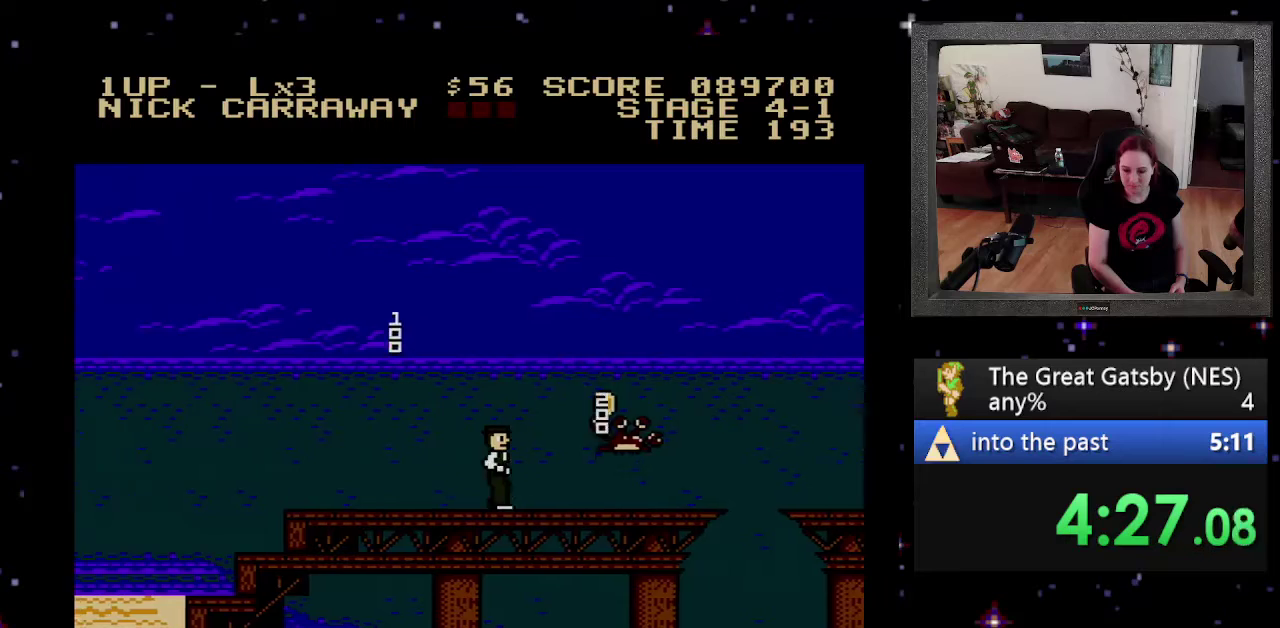
{"buttons": [], "events": [[366, "B", "down"], [500, "B", "up"], [500, "DPAD_RIGHT", "up"]]}
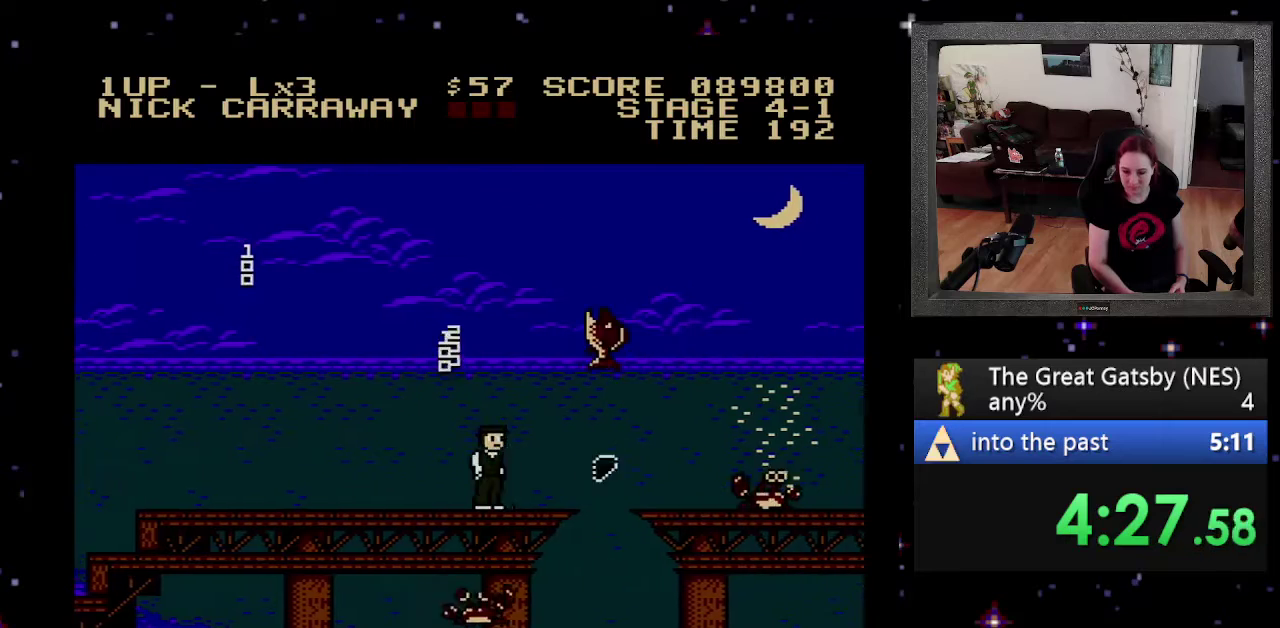
{"buttons": [], "events": [[200, "A", "down"], [433, "A", "up"]]}
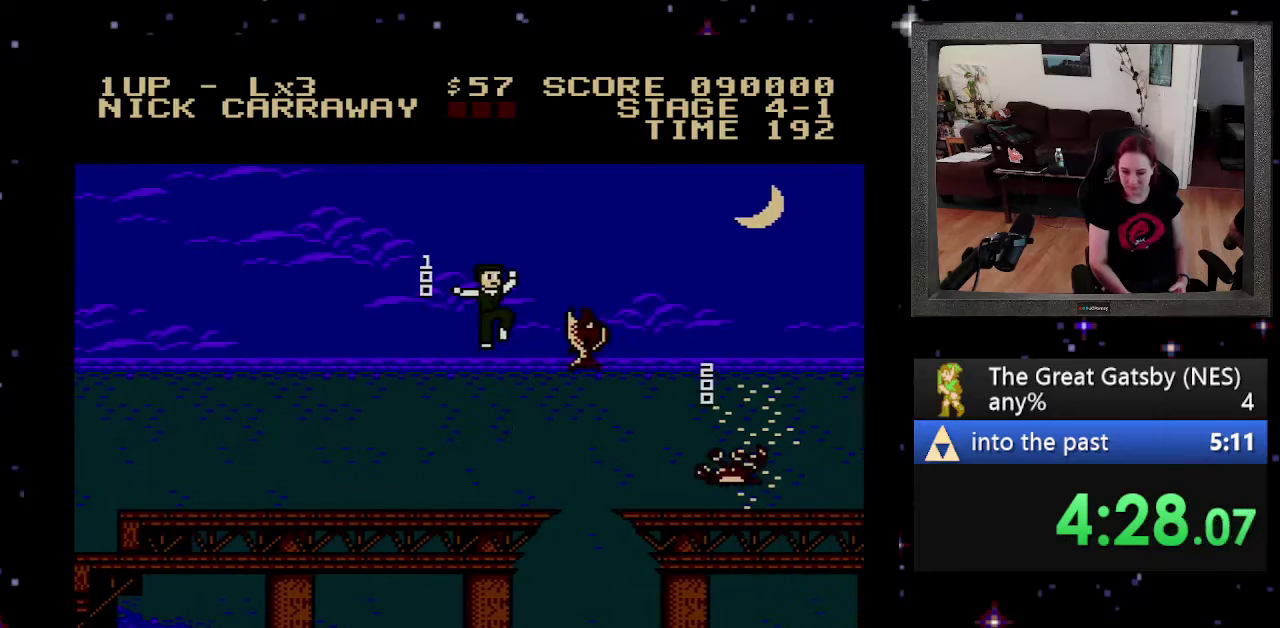
{"buttons": ["A", "DPAD_RIGHT"], "events": [[400, "DPAD_RIGHT", "down"], [466, "A", "down"]]}